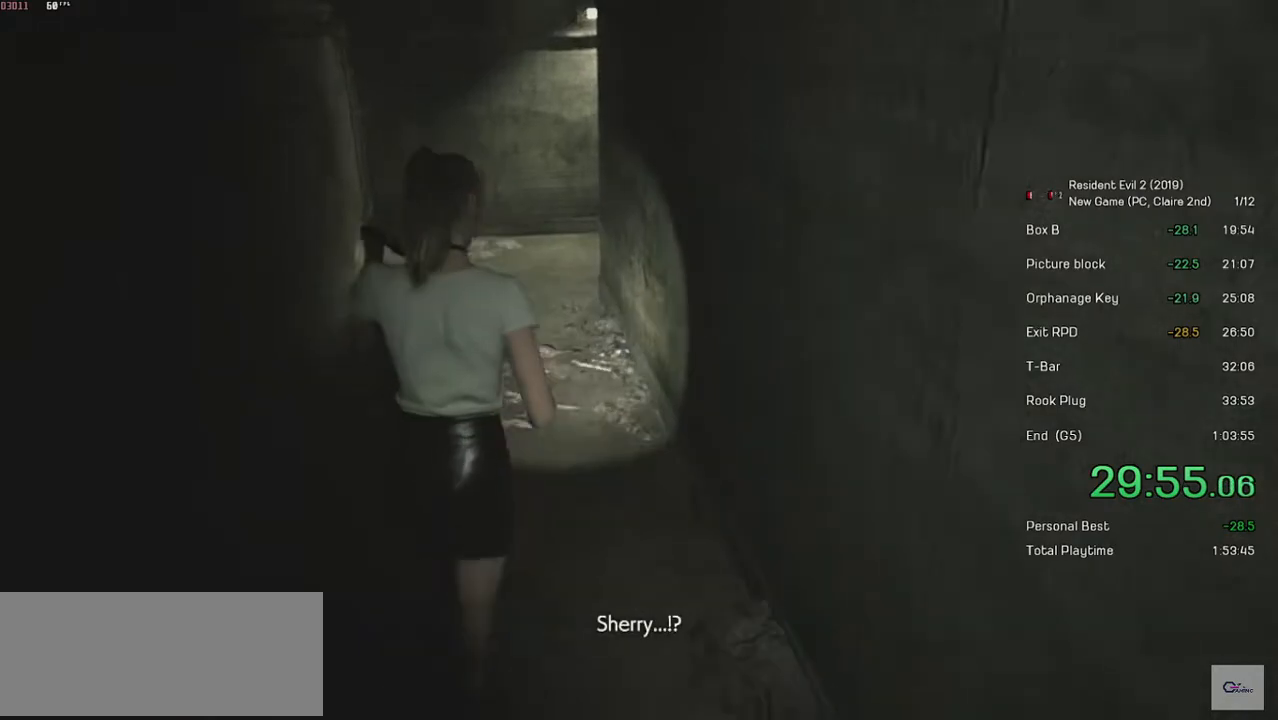
Gameplay with keyboard and mouse; each line is a JSON object with the keys and mouse buttons held at the frame after it. "events" lists presses ("down") and releases ("up") of "a", "ctrl", "d", "e", "f", "q", "r", "s", "shift", "space", "tab", "w", "mouse_left", "mouse_wheel" and "mouse_right" between this image and that frame as [ms after this image, input, new state], when the widget could be followed in between. "mouse_left", "mouse_wheel", "mouse_right" = the "left", "wheel", "right" buttons of the "mouse" list. No other keys are recorded. "wheel" means that the mouse wheel is clicked or scrolled. Mouse movement is not recorded.
{"keys": ["shift", "w"], "mouse": [], "events": []}
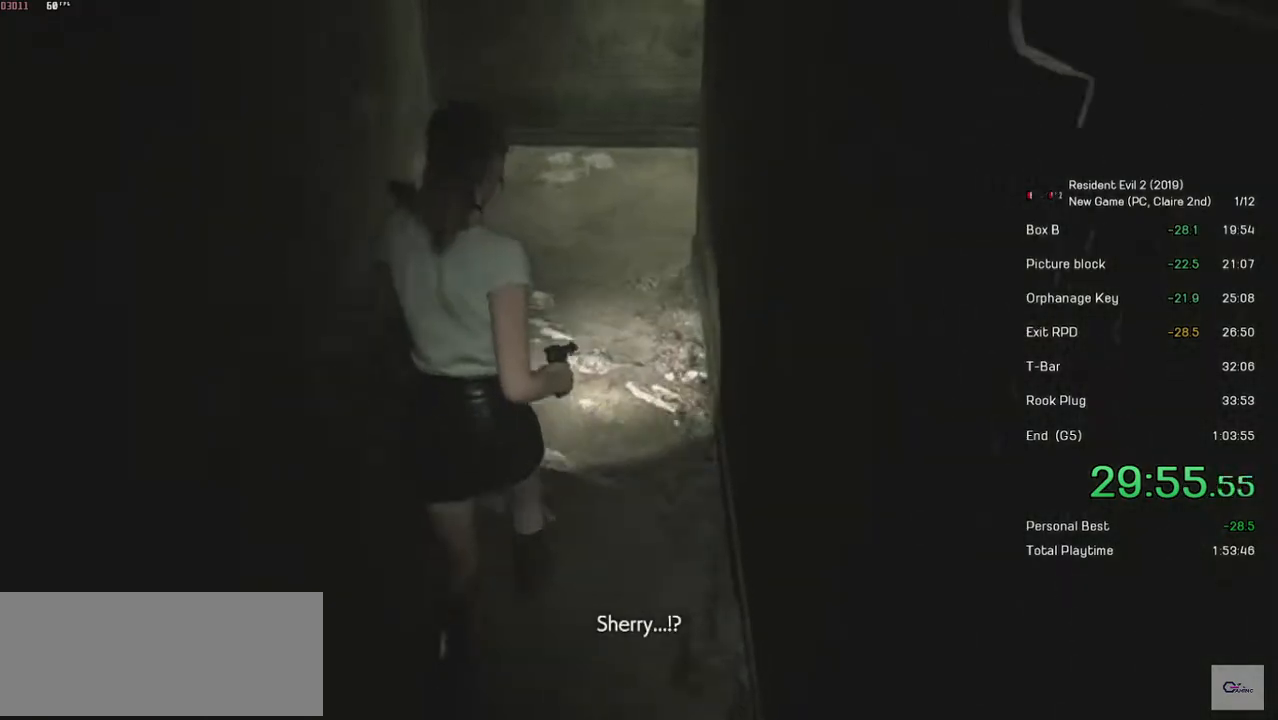
{"keys": ["shift", "w"], "mouse": [], "events": []}
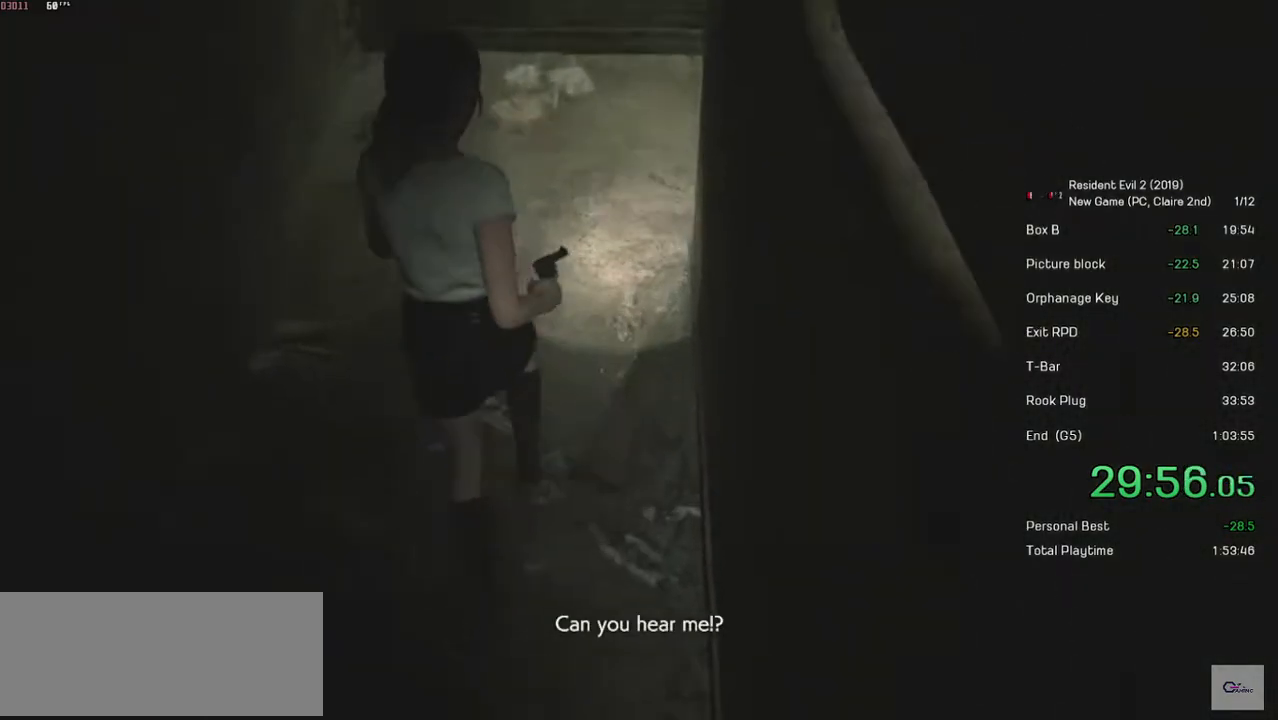
{"keys": ["shift", "w"], "mouse": [], "events": []}
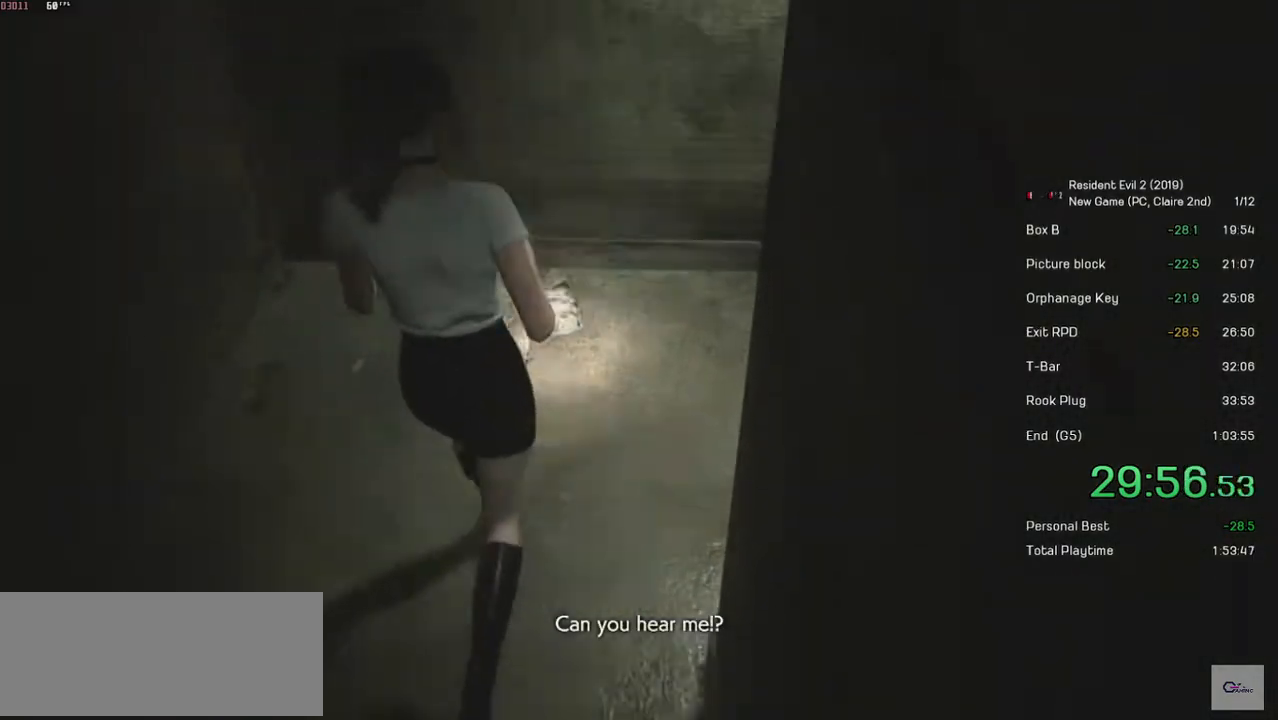
{"keys": ["shift", "w"], "mouse": [], "events": [[67, "shift", "up"], [67, "w", "up"], [83, "d", "down"], [217, "shift", "down"], [217, "w", "down"], [417, "d", "up"]]}
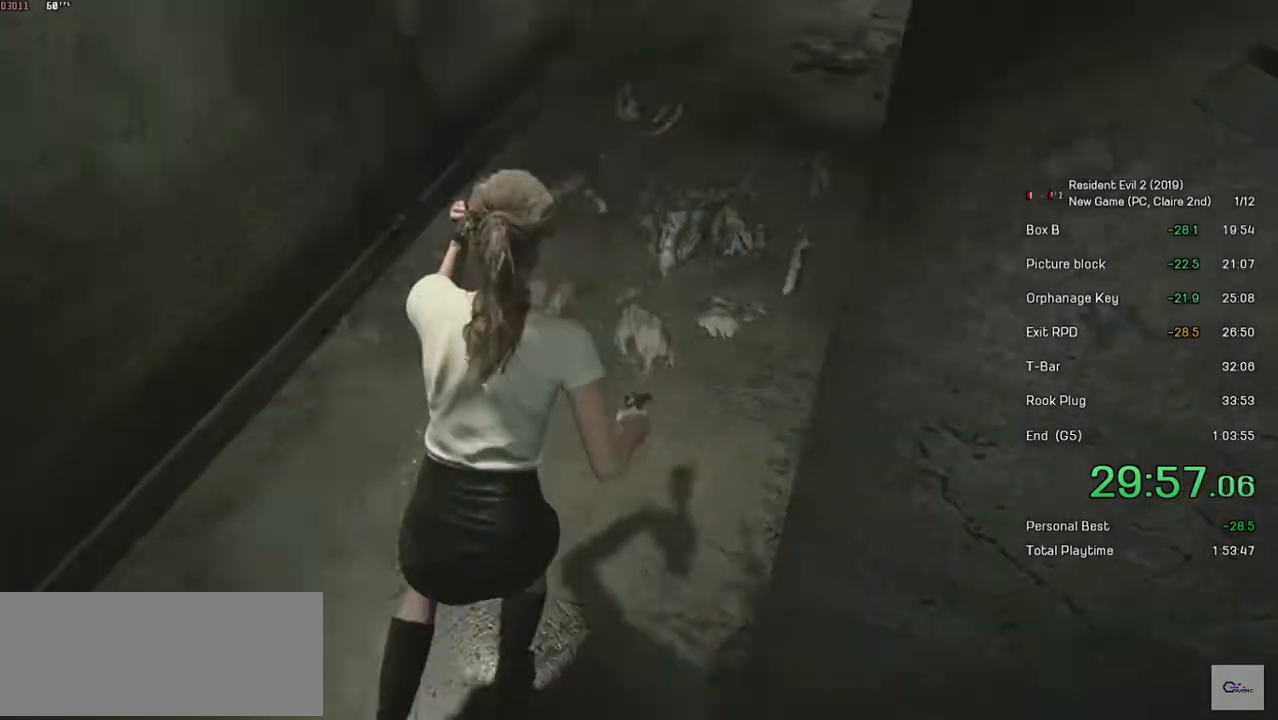
{"keys": ["shift", "w"], "mouse": [], "events": []}
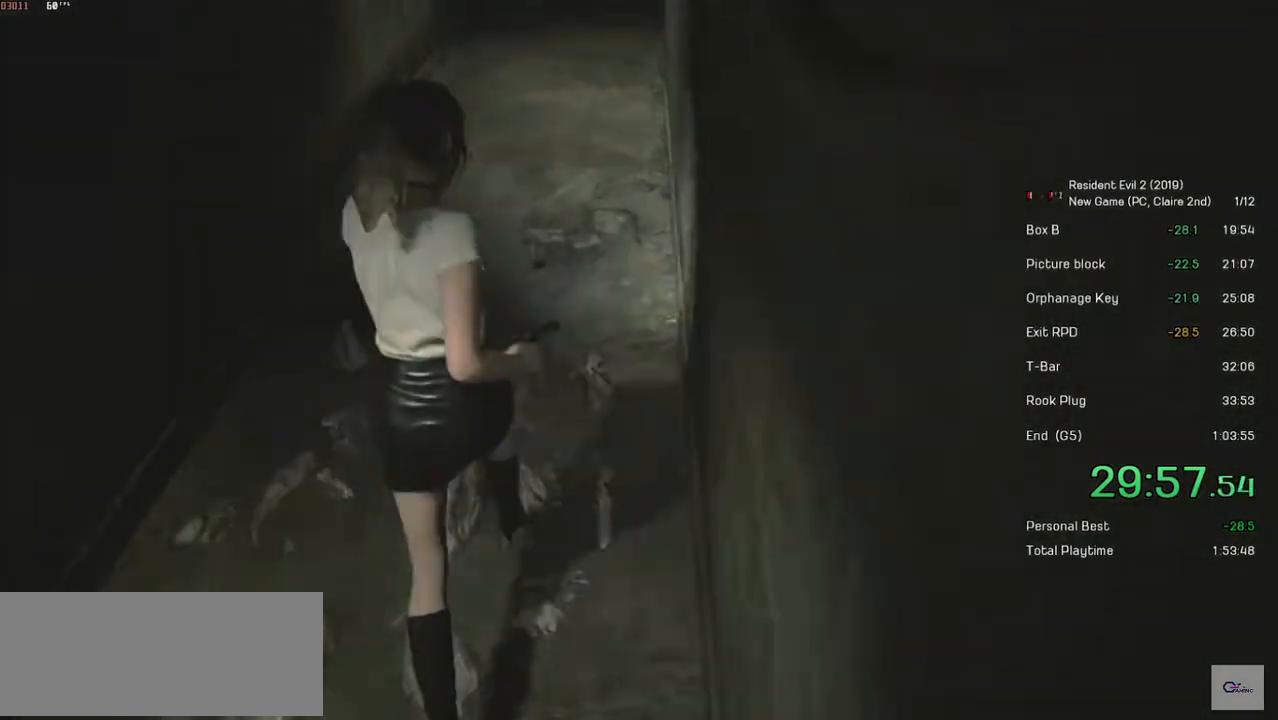
{"keys": ["shift", "w"], "mouse": [], "events": []}
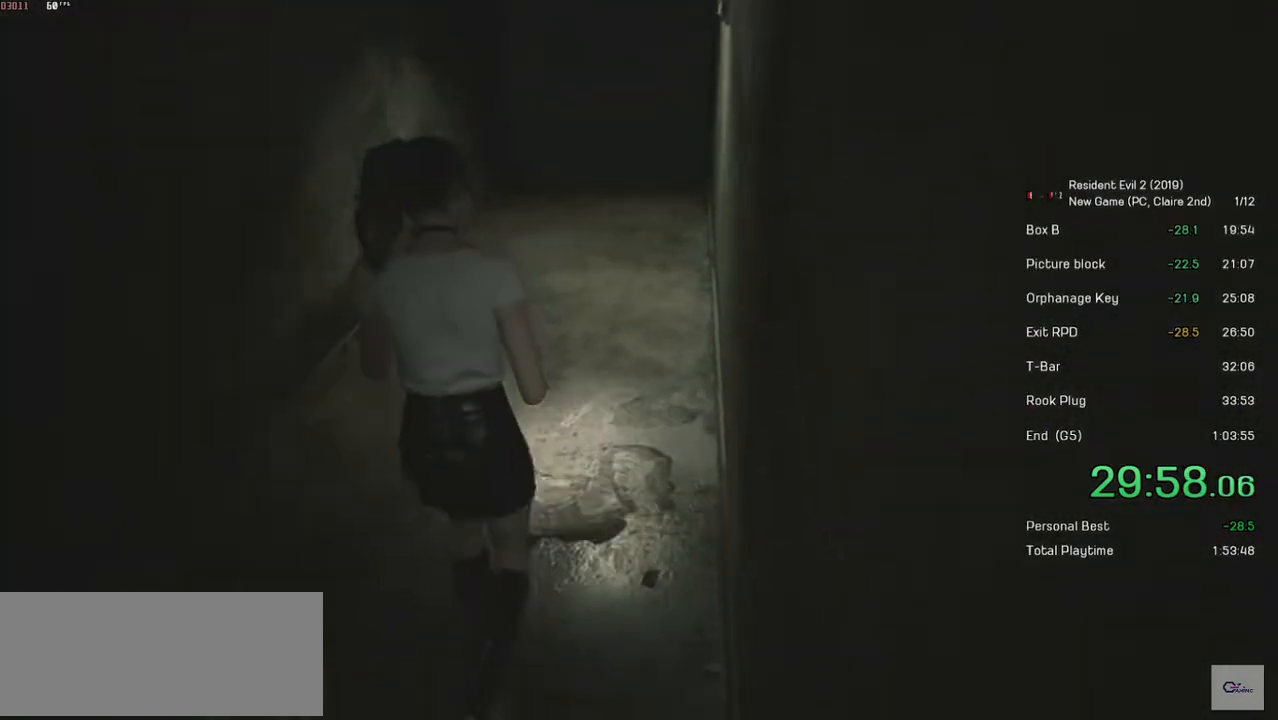
{"keys": ["shift", "w"], "mouse": [], "events": []}
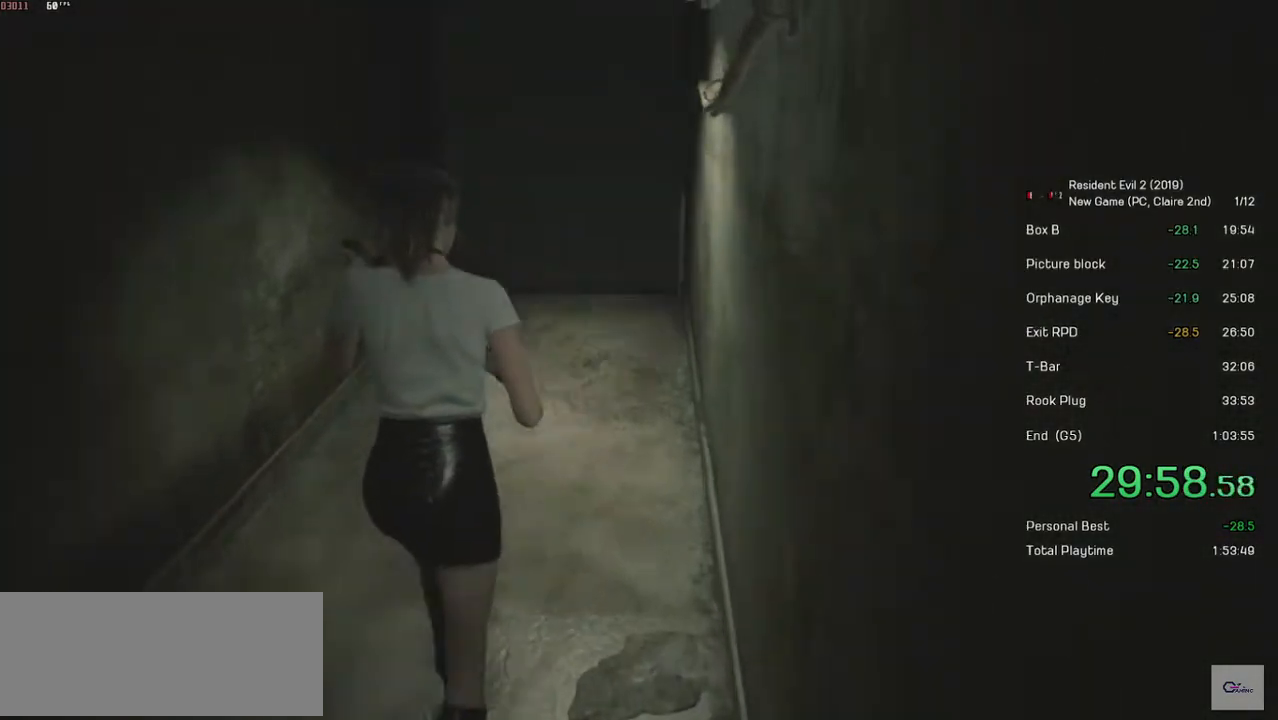
{"keys": ["shift", "w"], "mouse": [], "events": []}
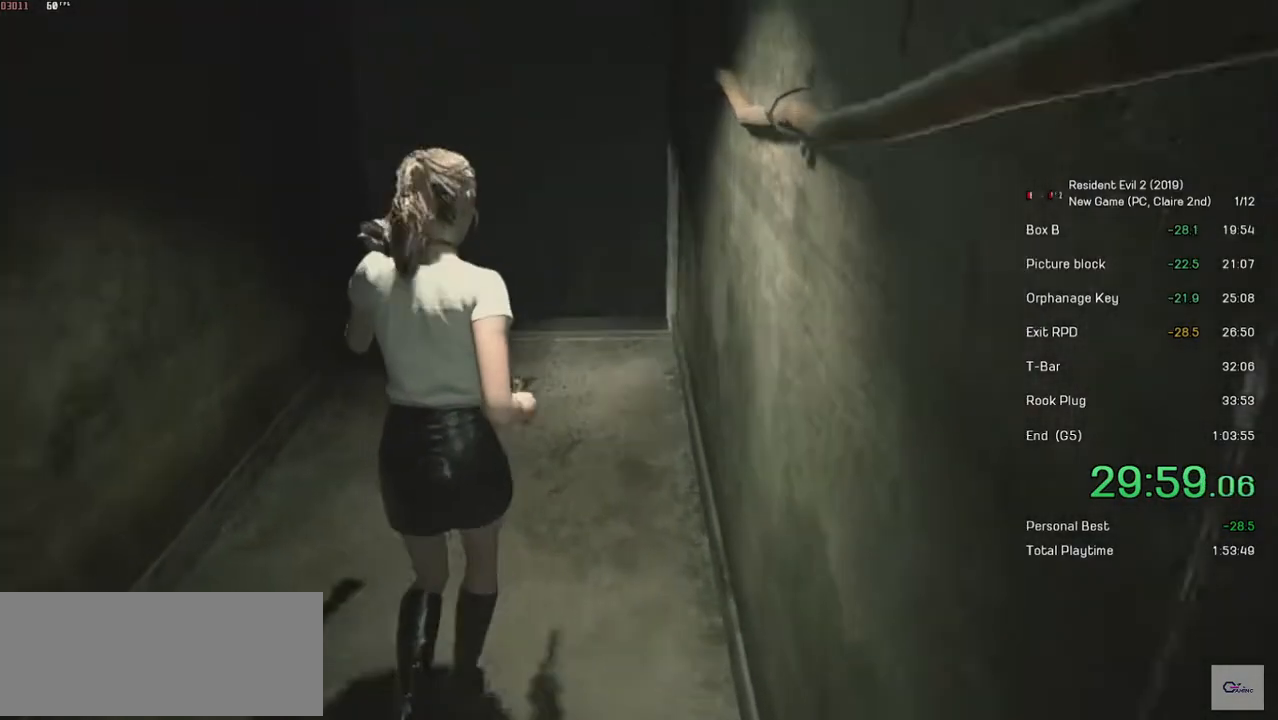
{"keys": ["shift", "w"], "mouse": [], "events": []}
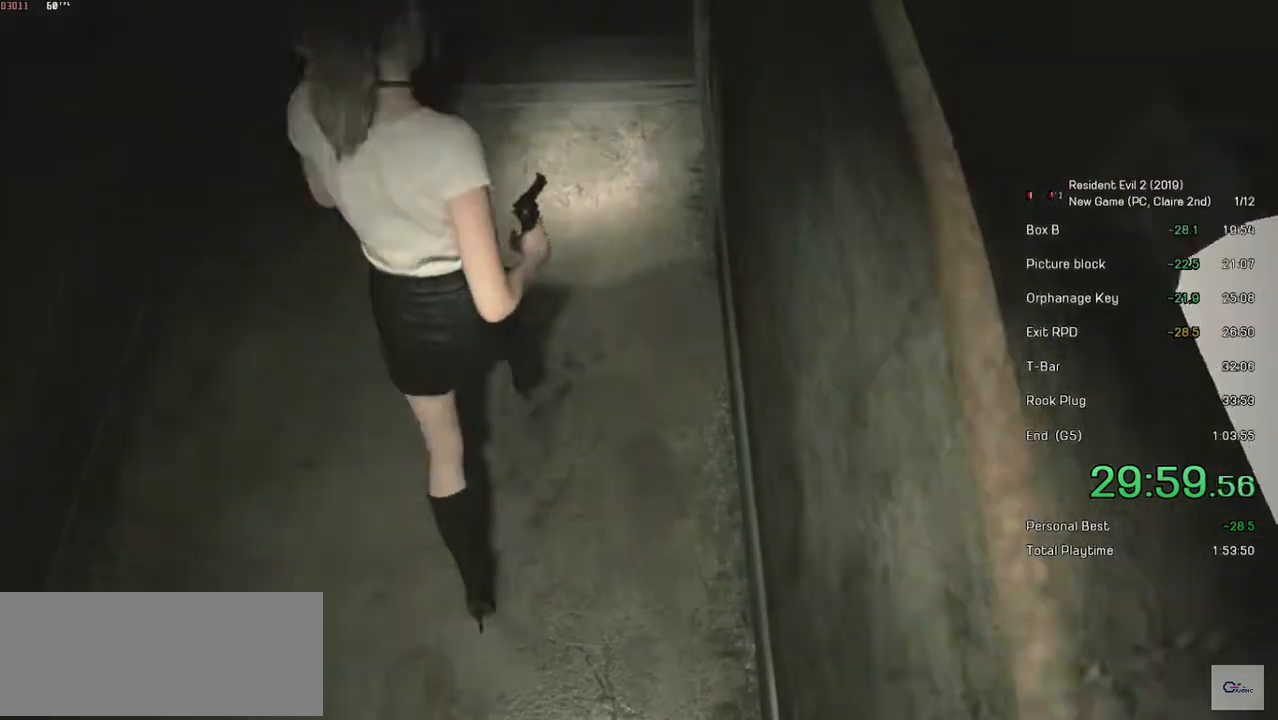
{"keys": ["shift", "w"], "mouse": ["left"], "events": [[333, "mouse_left", "down"]]}
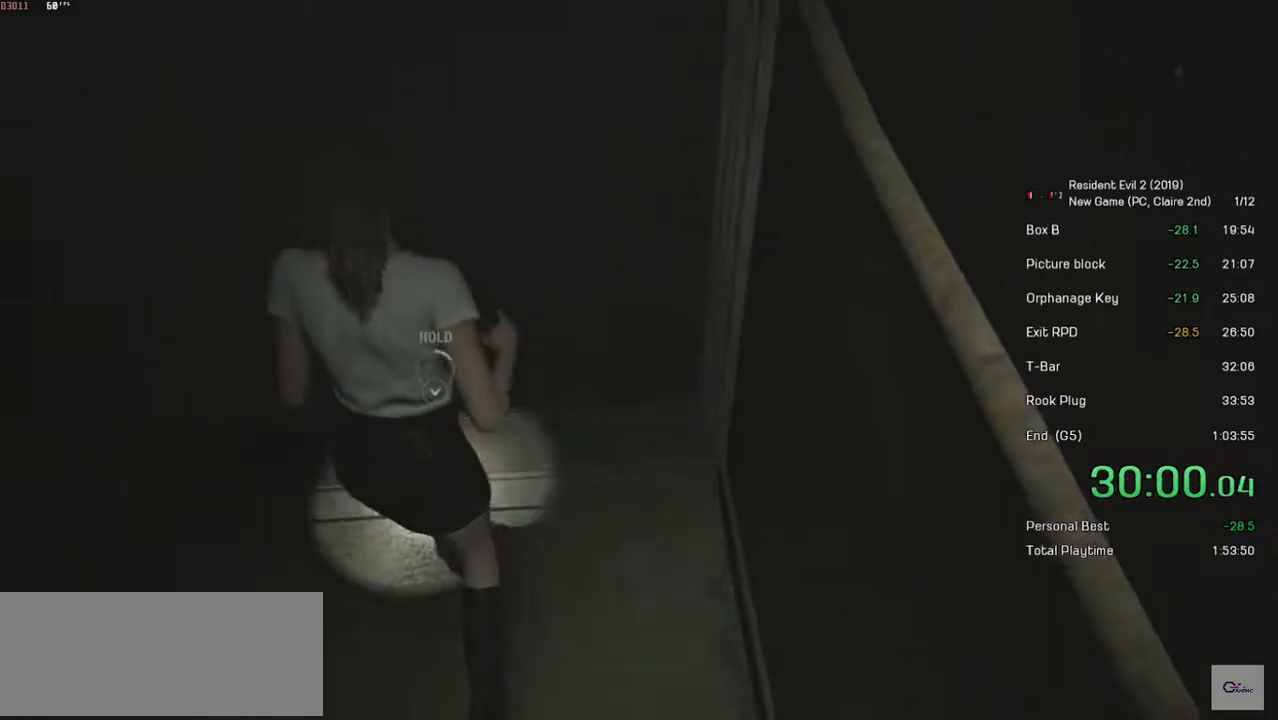
{"keys": ["shift", "w"], "mouse": ["left"], "events": []}
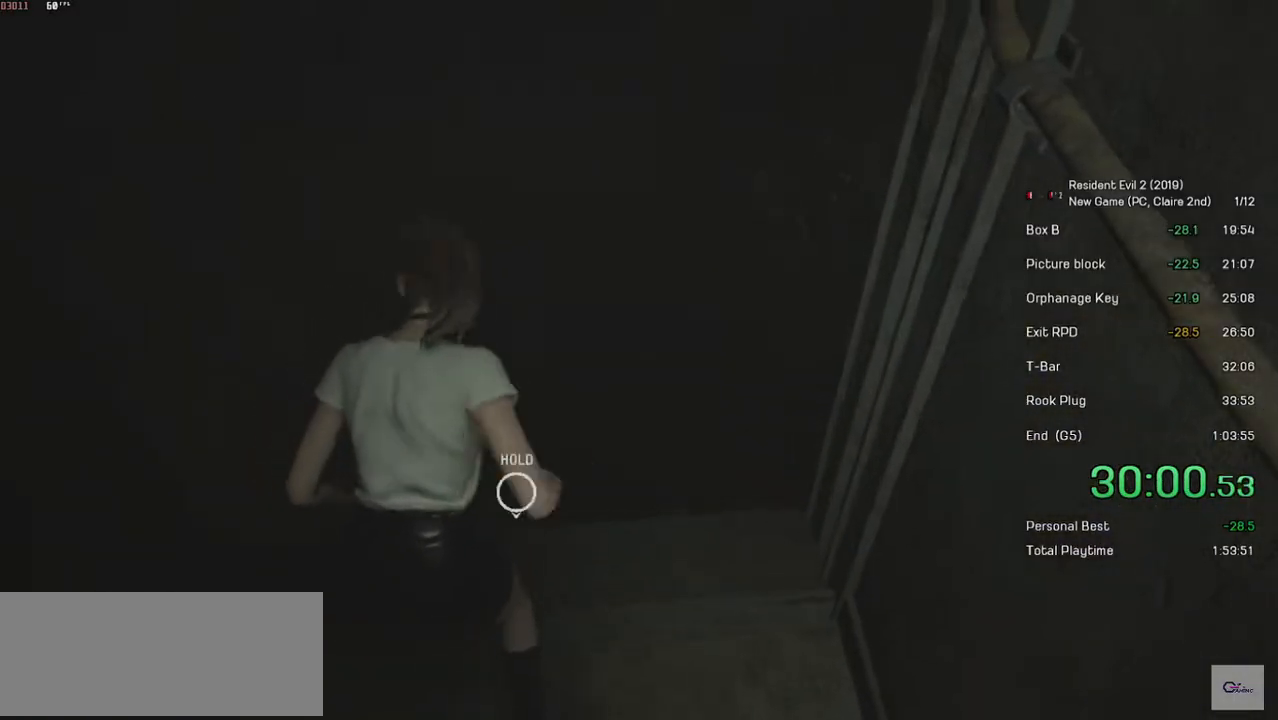
{"keys": [], "mouse": [], "events": [[233, "mouse_left", "up"], [283, "shift", "up"], [283, "w", "up"]]}
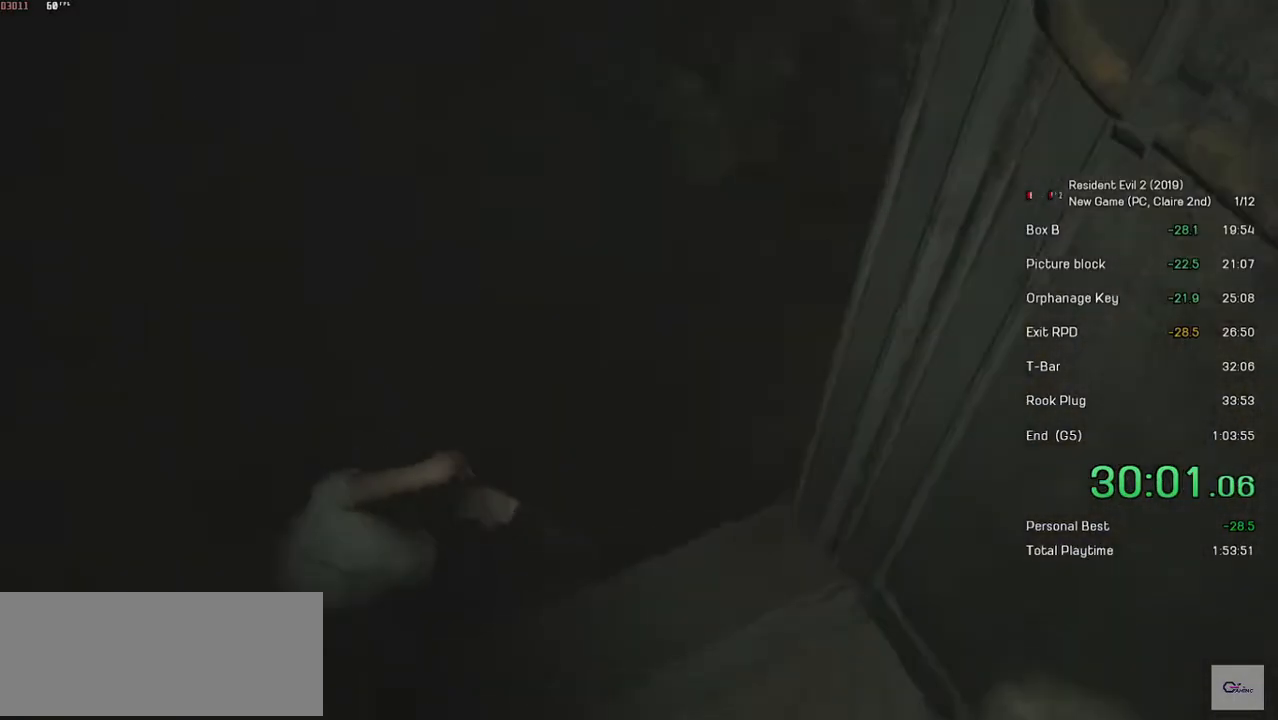
{"keys": ["shift", "w"], "mouse": [], "events": [[183, "shift", "down"], [217, "w", "down"]]}
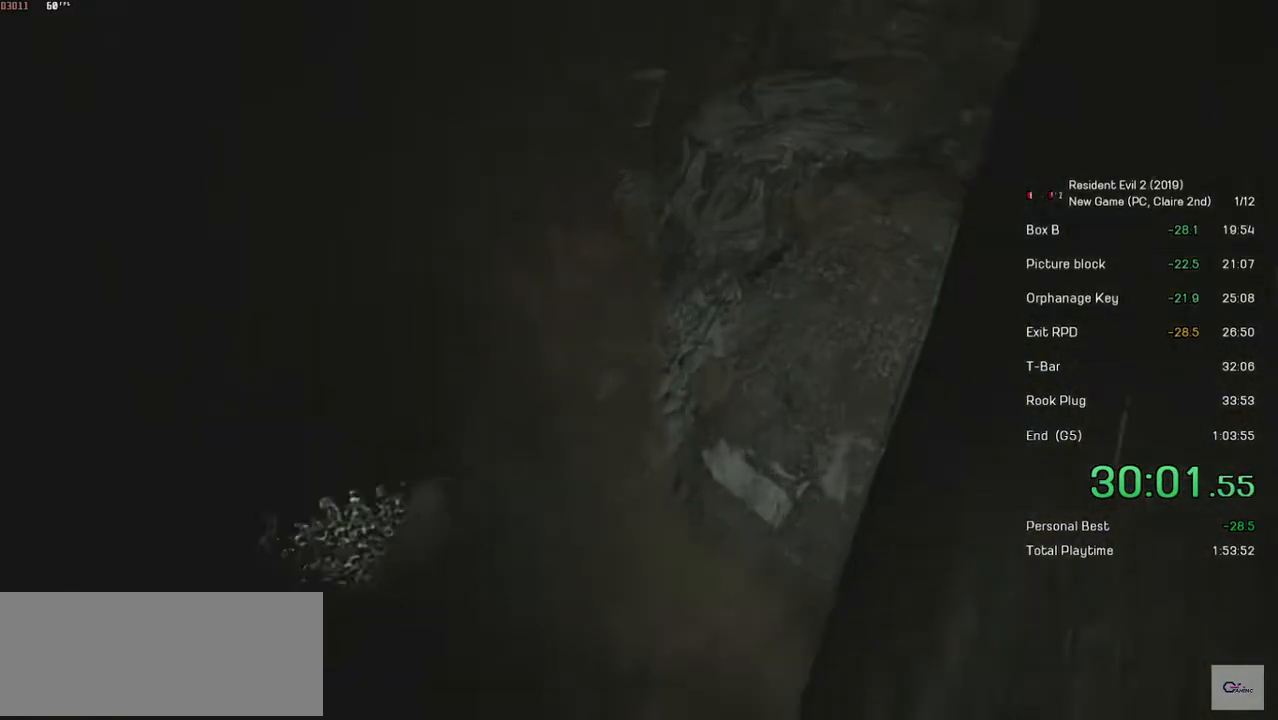
{"keys": ["shift", "w"], "mouse": [], "events": []}
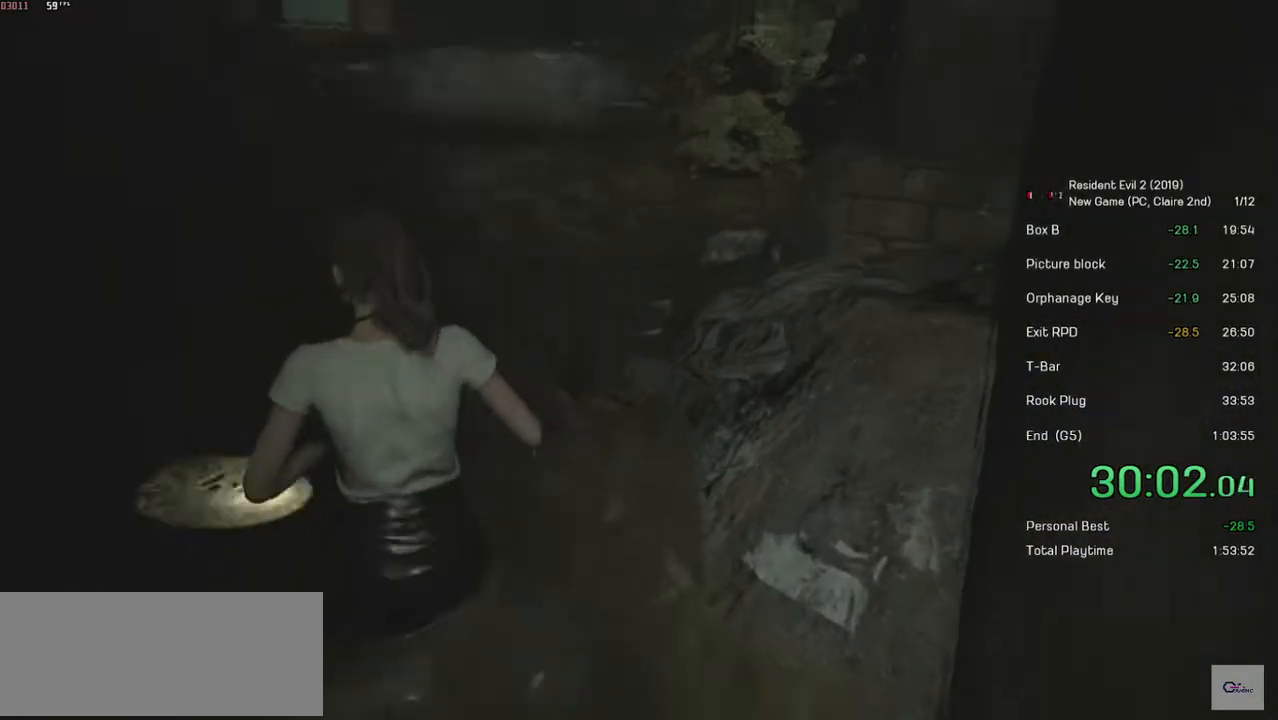
{"keys": ["shift", "w"], "mouse": [], "events": []}
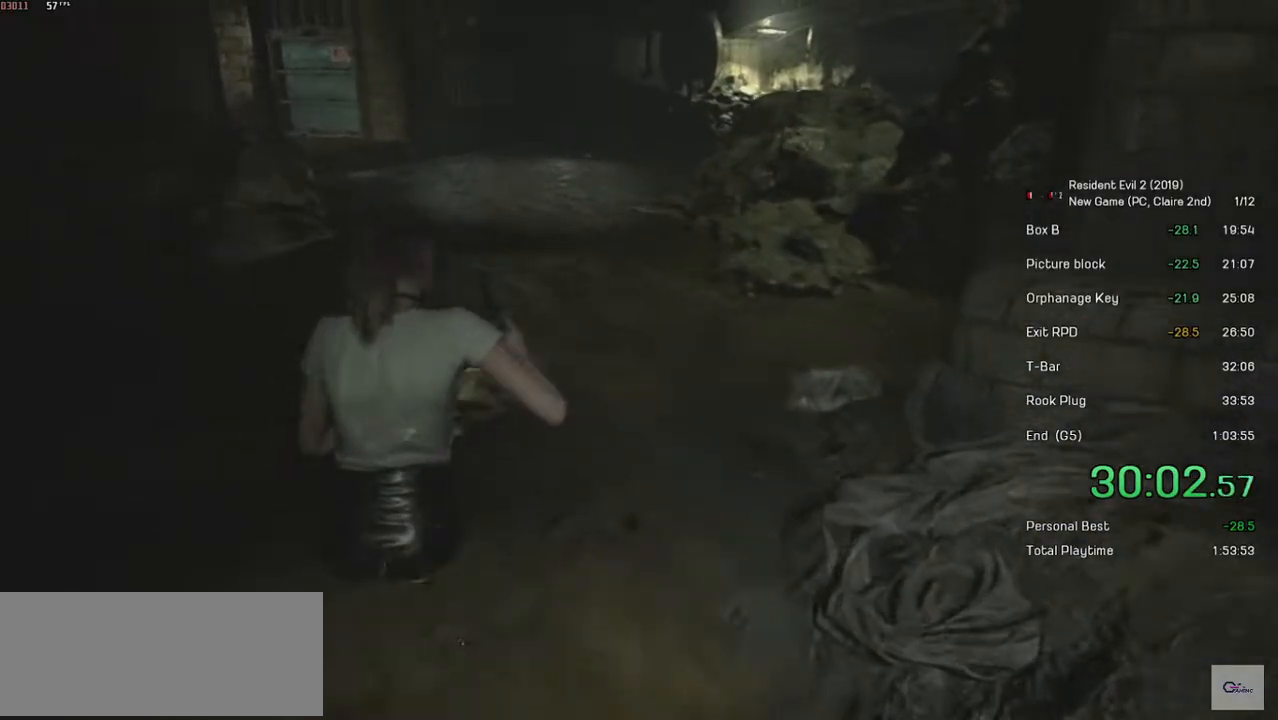
{"keys": ["shift", "w"], "mouse": [], "events": []}
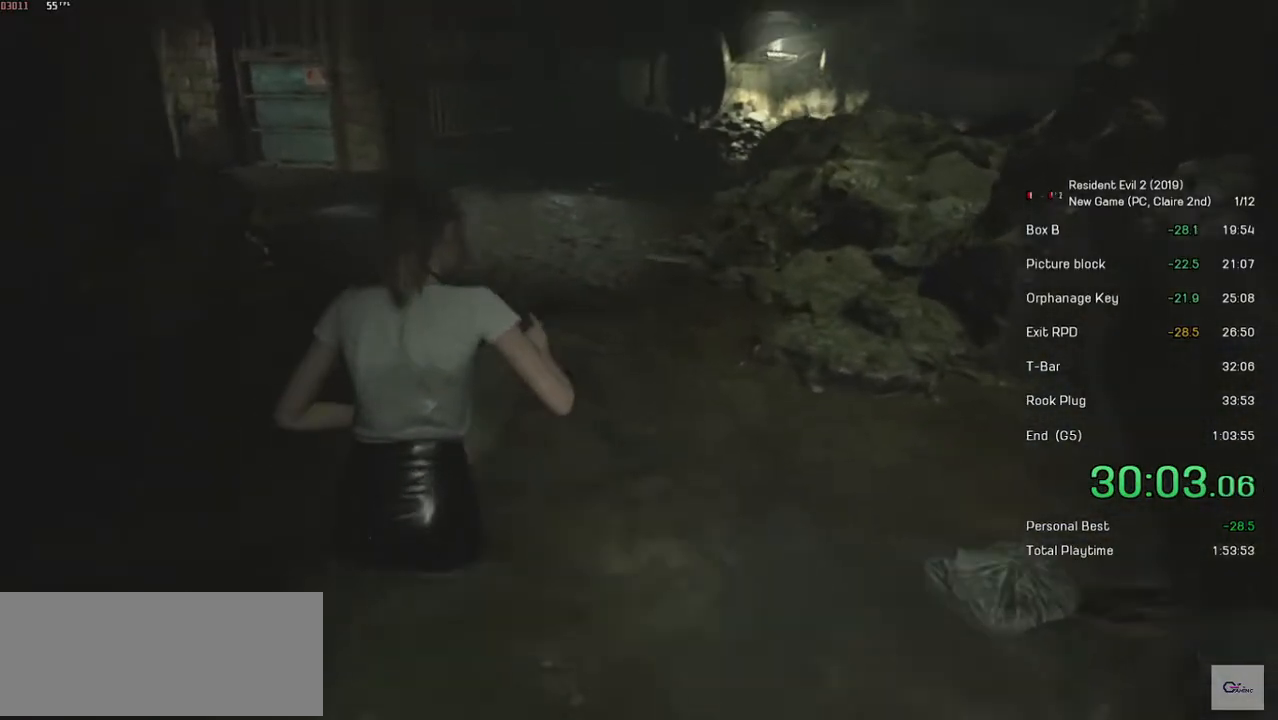
{"keys": ["shift", "w"], "mouse": [], "events": []}
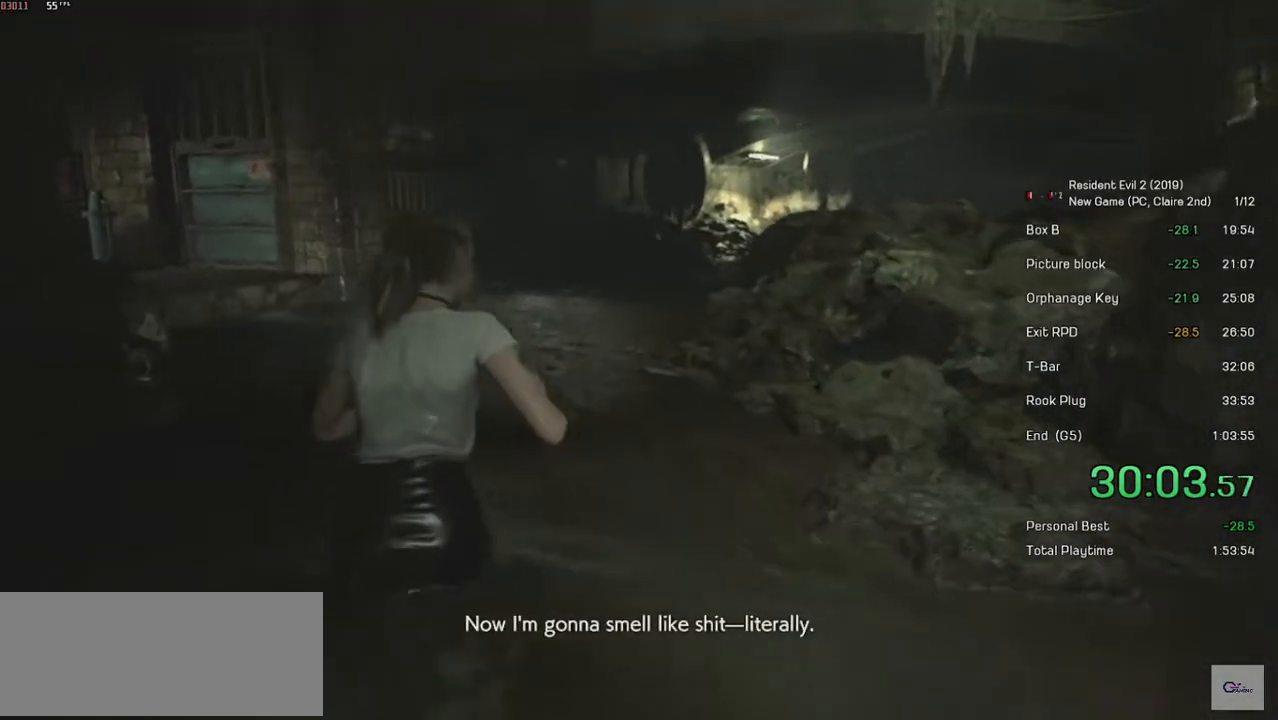
{"keys": ["shift", "w"], "mouse": [], "events": []}
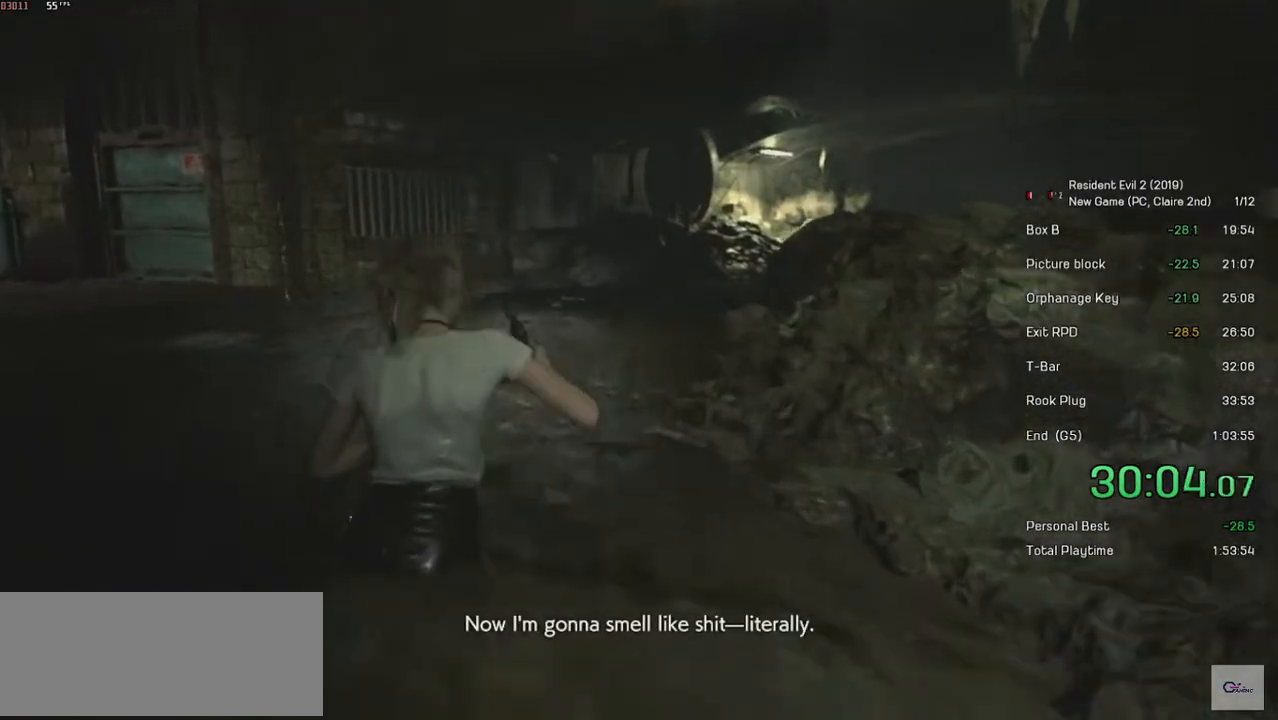
{"keys": ["shift", "w"], "mouse": [], "events": []}
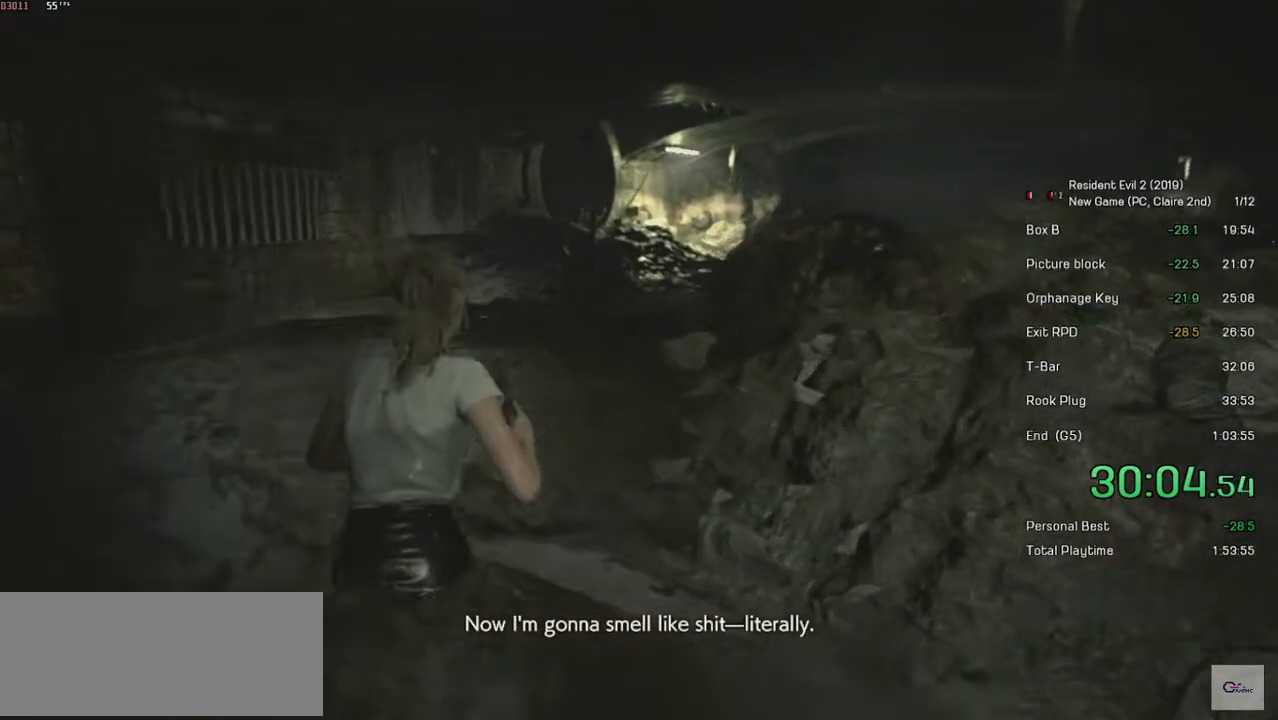
{"keys": ["shift", "w"], "mouse": [], "events": []}
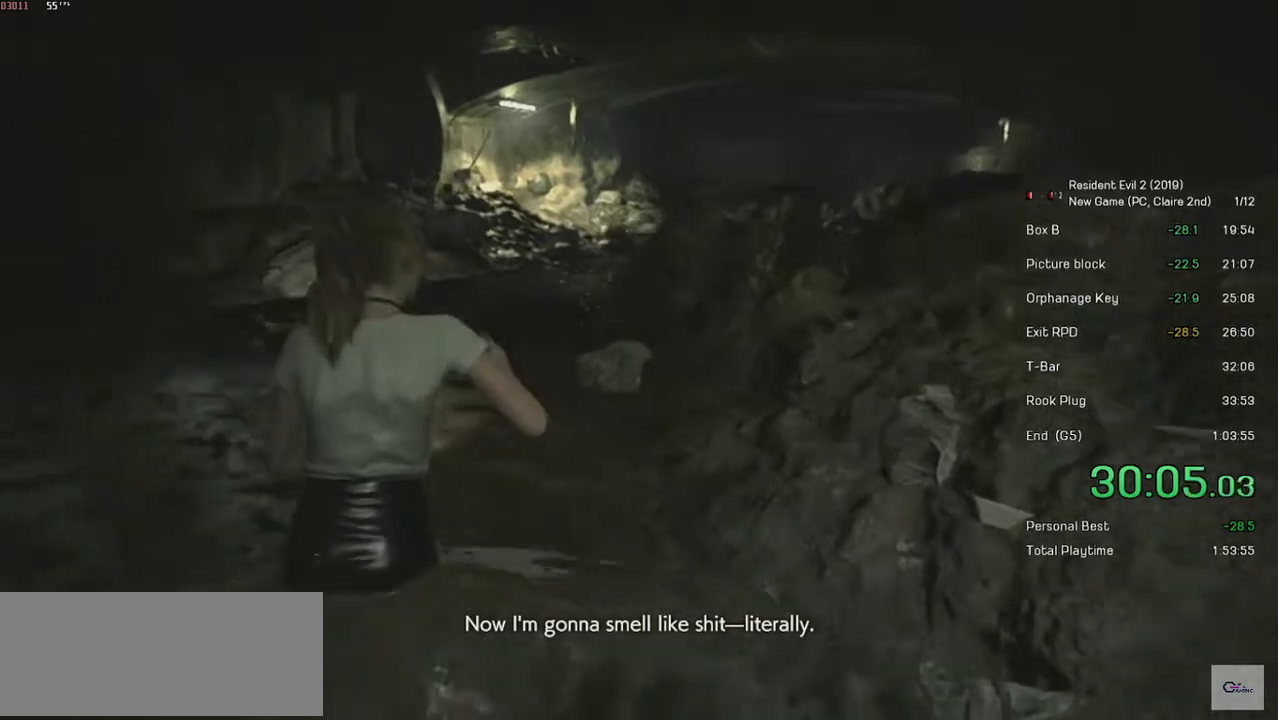
{"keys": ["shift", "w"], "mouse": [], "events": []}
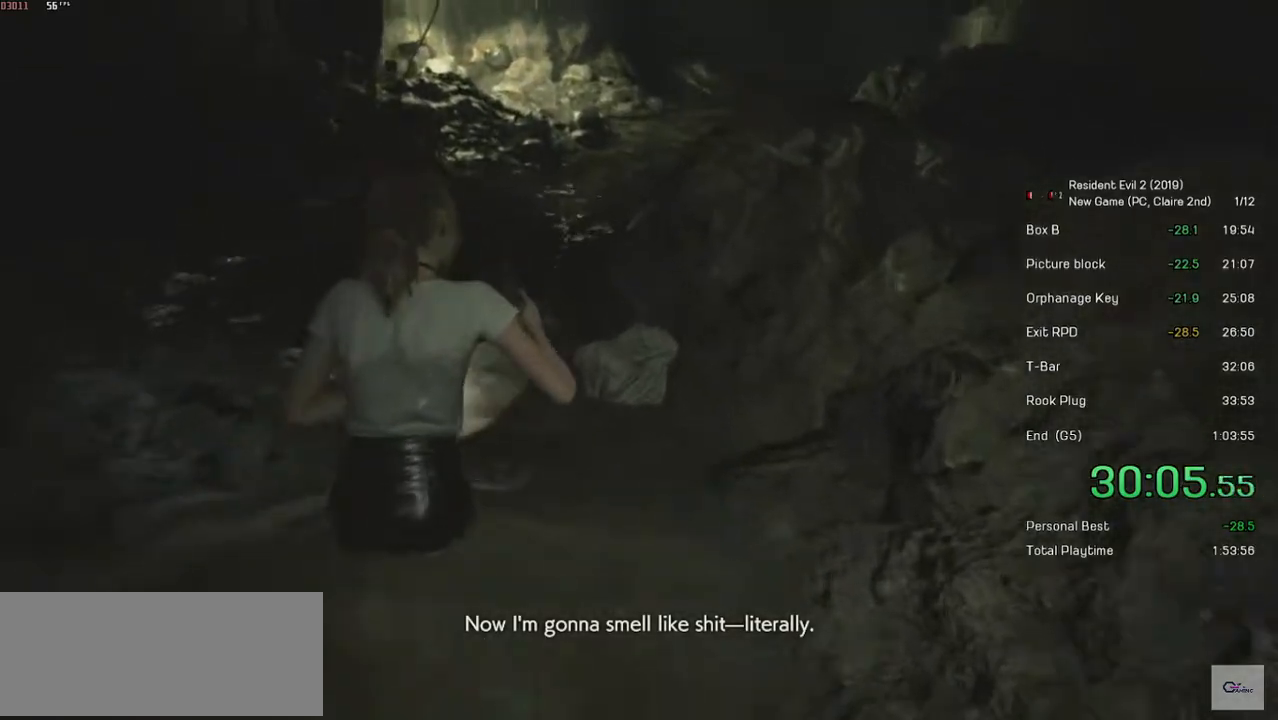
{"keys": ["shift", "w"], "mouse": [], "events": []}
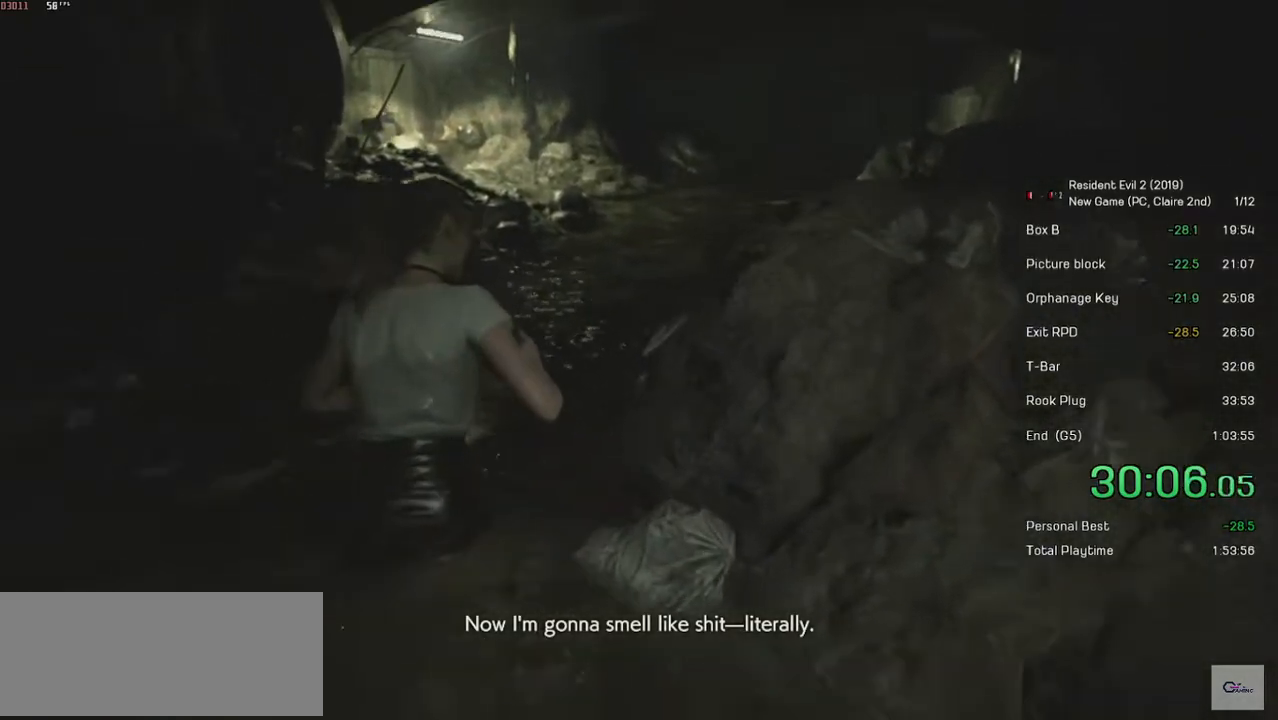
{"keys": ["shift", "w"], "mouse": [], "events": []}
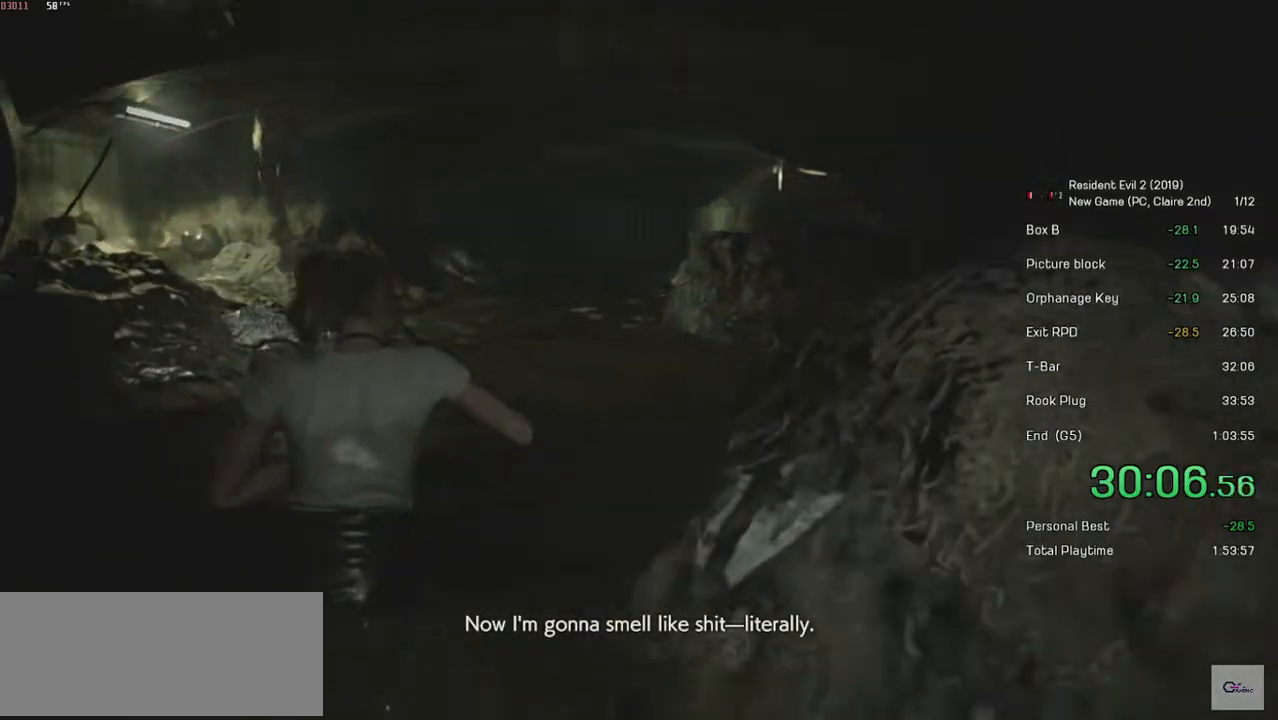
{"keys": ["shift", "w"], "mouse": [], "events": []}
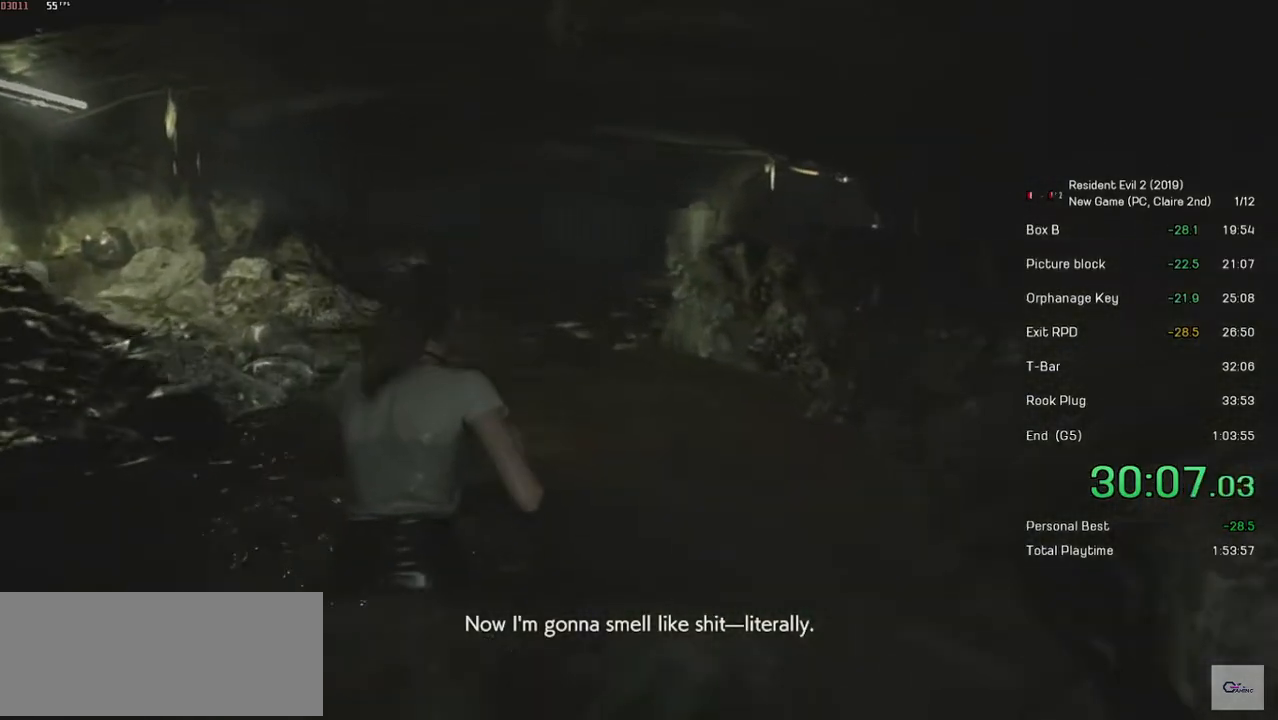
{"keys": ["shift", "w"], "mouse": [], "events": []}
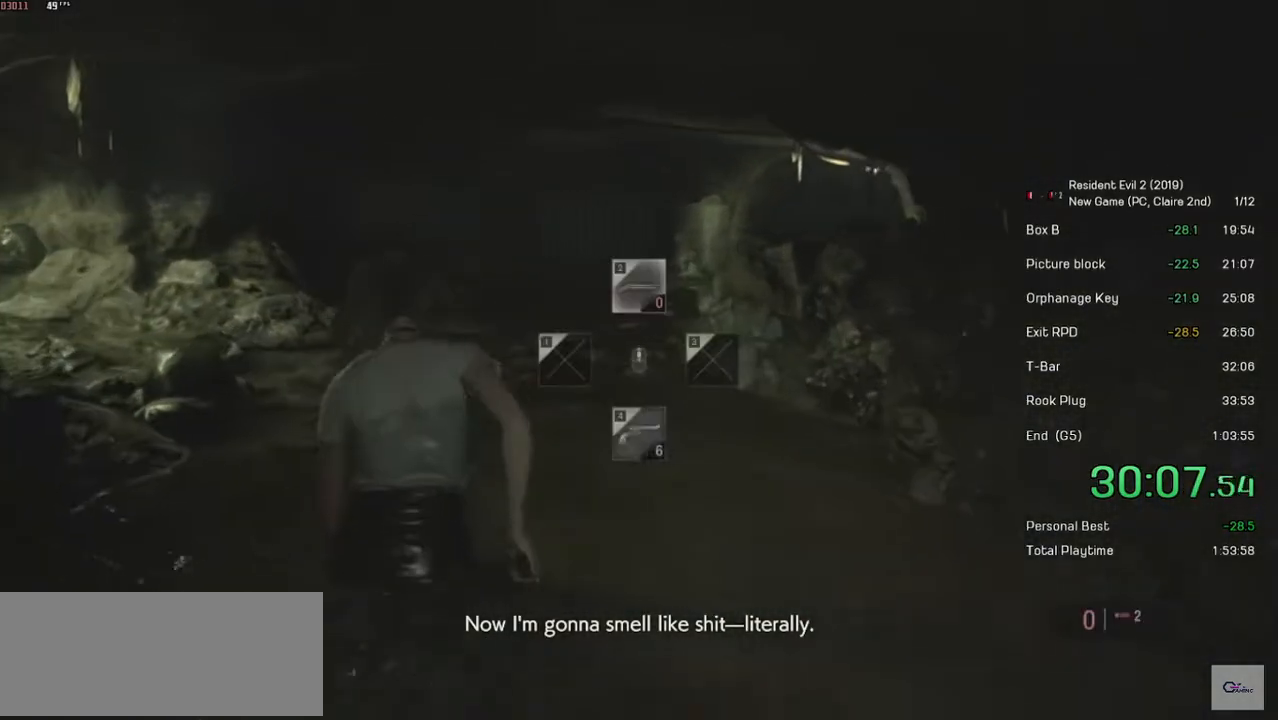
{"keys": ["r", "shift", "w"], "mouse": [], "events": [[183, "r", "down"], [317, "r", "up"], [383, "r", "down"], [433, "r", "up"], [483, "r", "down"]]}
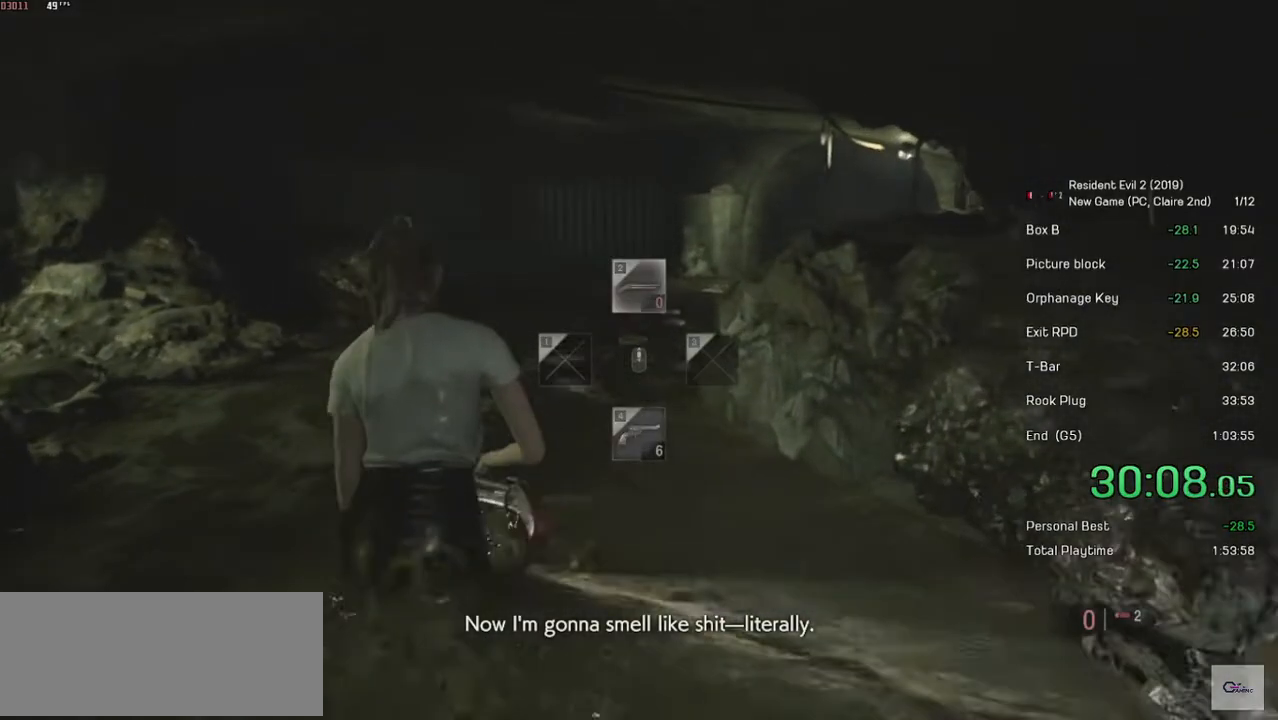
{"keys": ["shift", "w"], "mouse": [], "events": [[83, "r", "up"], [133, "r", "down"], [233, "r", "up"]]}
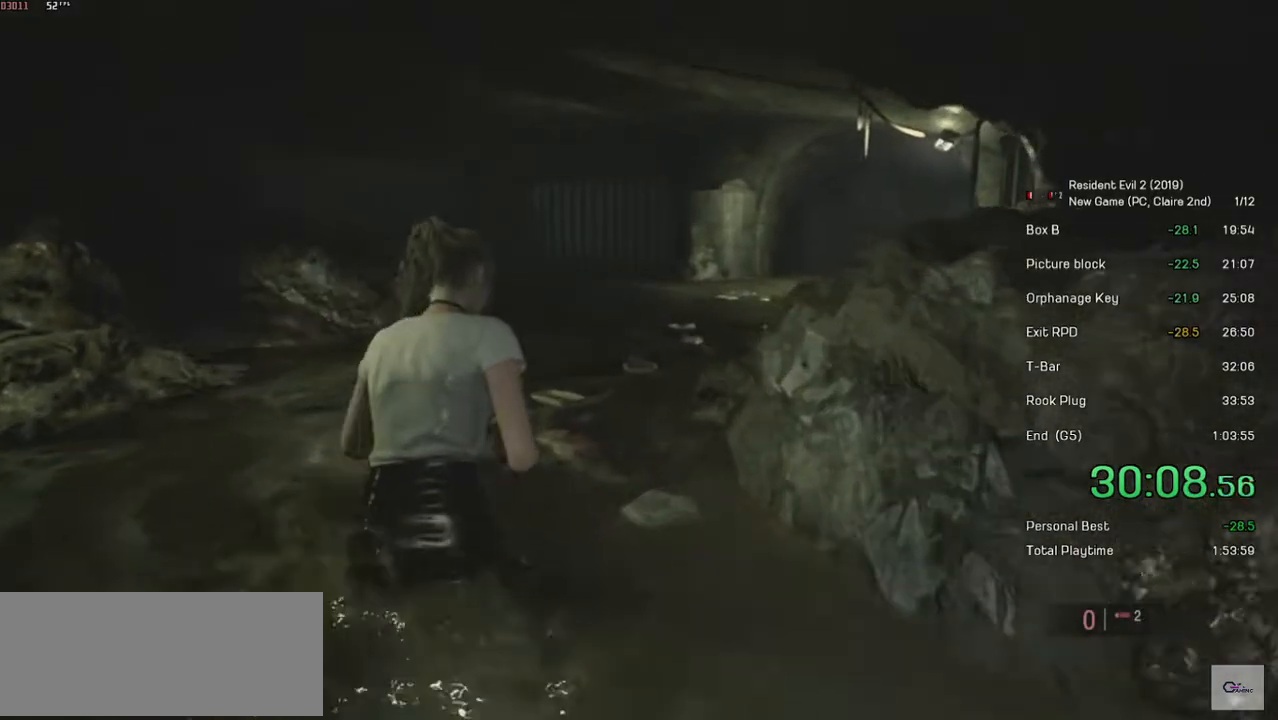
{"keys": ["shift", "w"], "mouse": [], "events": []}
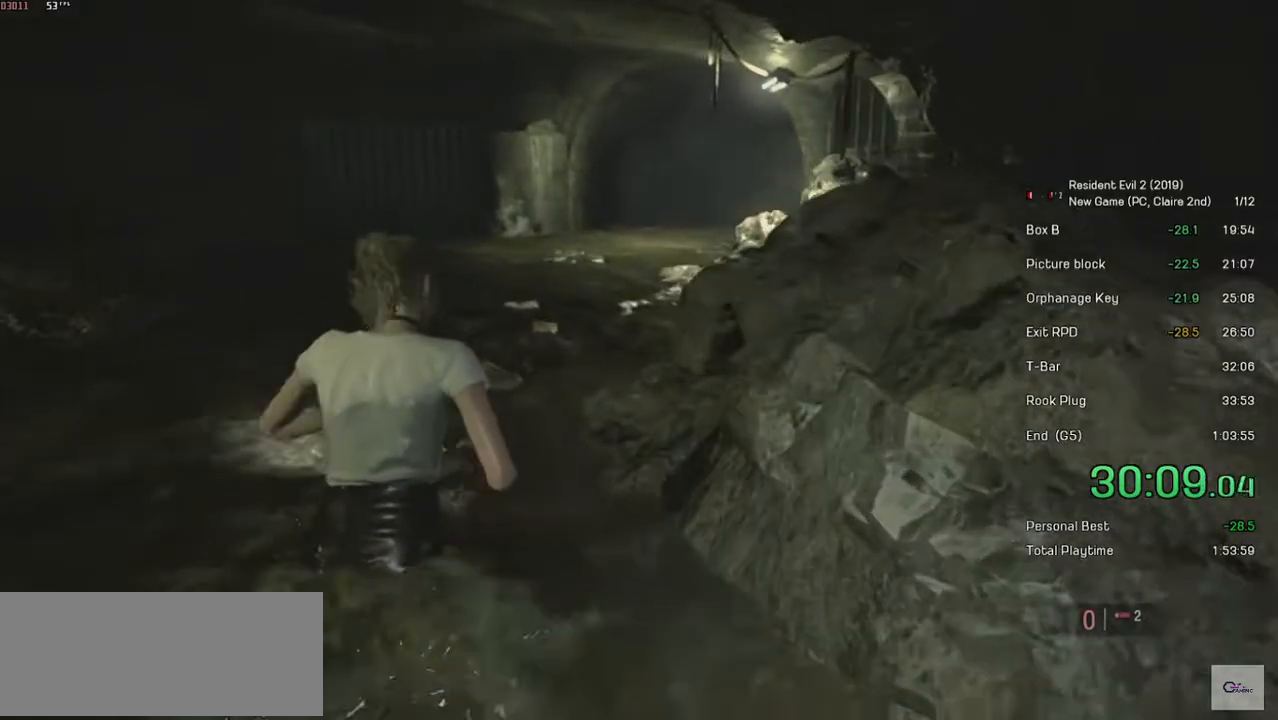
{"keys": ["shift", "w"], "mouse": [], "events": []}
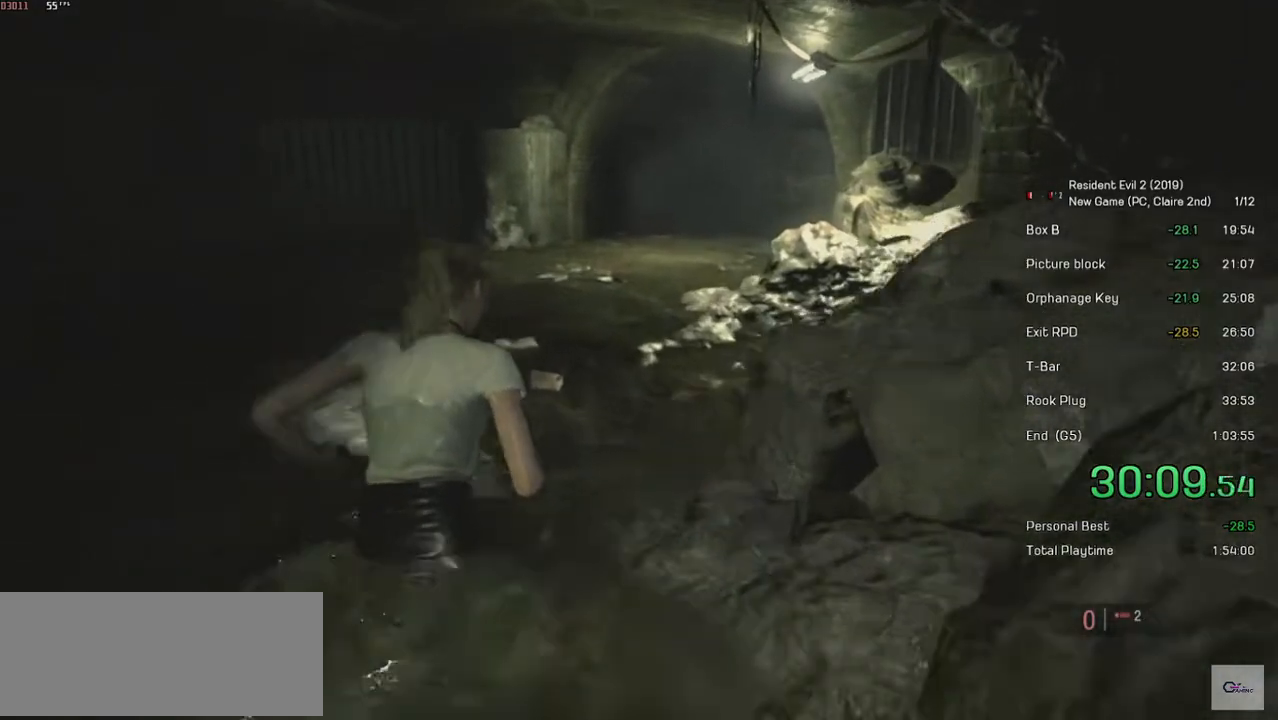
{"keys": ["shift", "w"], "mouse": [], "events": []}